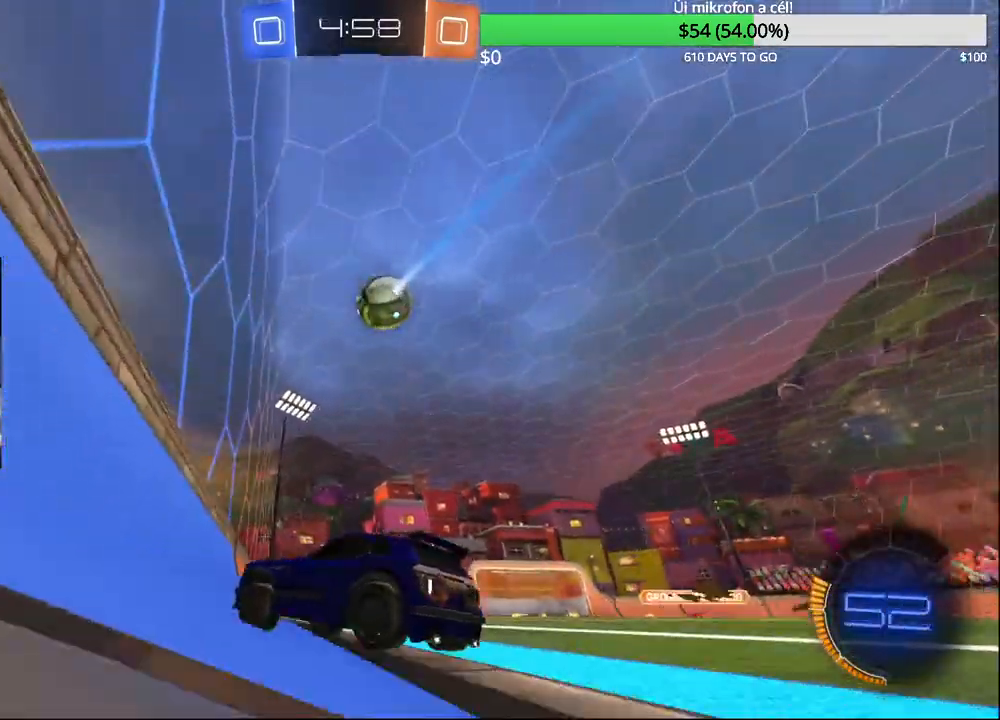
Gameplay with a controller (PlayStation layout); each line is a JSON object with the inputs held at the frame after it. "events" lists button and stick changes between this image and that frame as [ms after this image, input, new state], when the widget could be followed in between.
{"buttons": ["R2"], "left_stick": "center", "right_stick": "center", "events": [[83, "left_stick", "up-right"], [483, "left_stick", "center"]]}
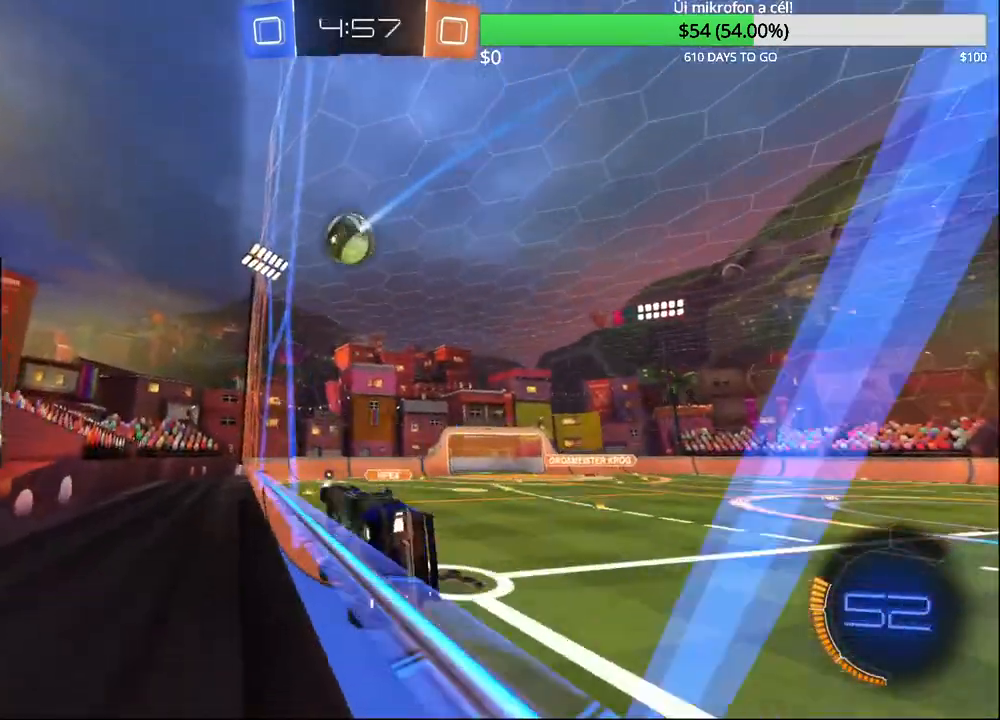
{"buttons": ["CROSS", "R1"], "left_stick": "down-left", "right_stick": "center", "events": [[200, "left_stick", "up-right"], [283, "R2", "up"], [317, "CROSS", "down"], [367, "left_stick", "down-left"], [383, "R1", "down"]]}
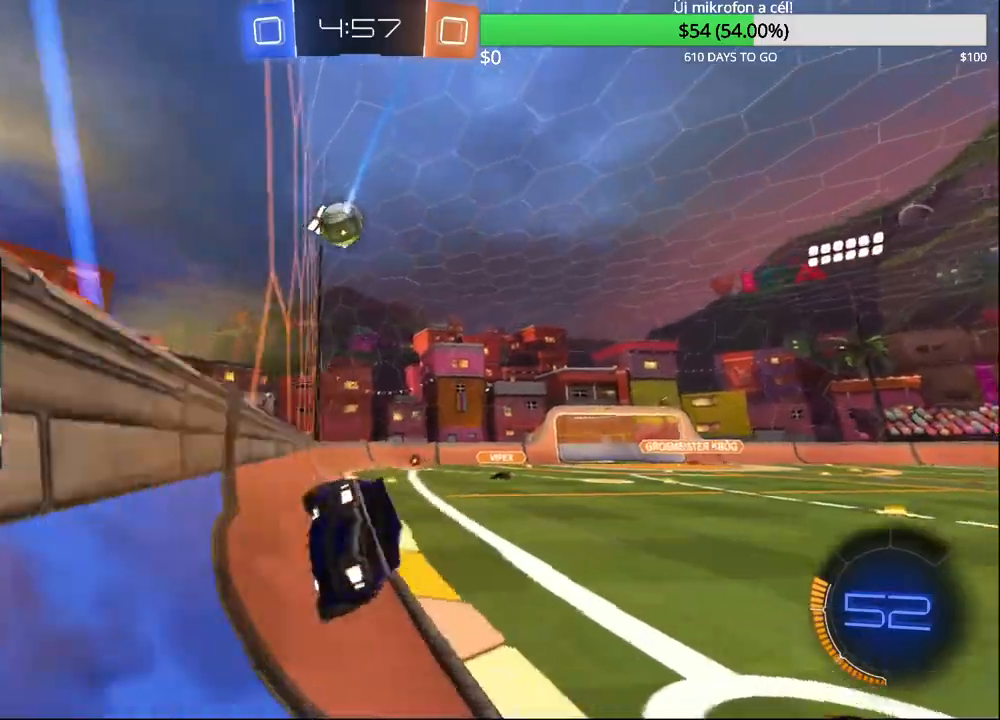
{"buttons": ["CROSS", "R2"], "left_stick": "up-left", "right_stick": "center", "events": [[50, "CROSS", "up"], [50, "R1", "up"], [133, "left_stick", "center"], [217, "R2", "down"], [267, "left_stick", "up"], [367, "left_stick", "up-left"], [417, "CROSS", "down"]]}
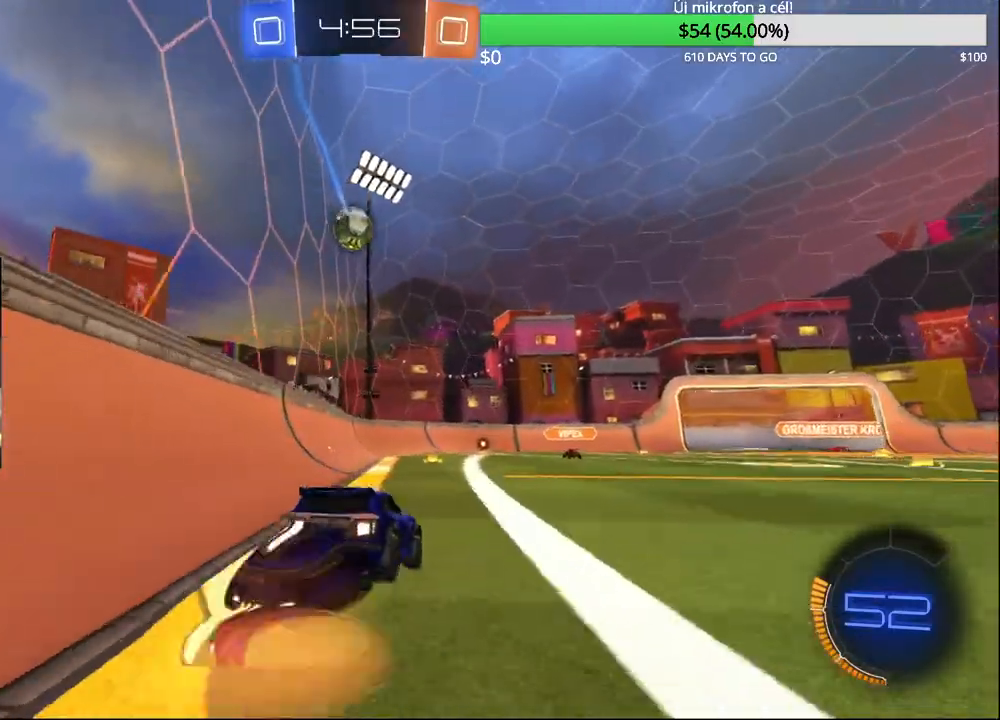
{"buttons": [], "left_stick": "up", "right_stick": "center", "events": [[83, "CROSS", "up"], [150, "left_stick", "up-right"], [433, "left_stick", "up"], [500, "R2", "up"]]}
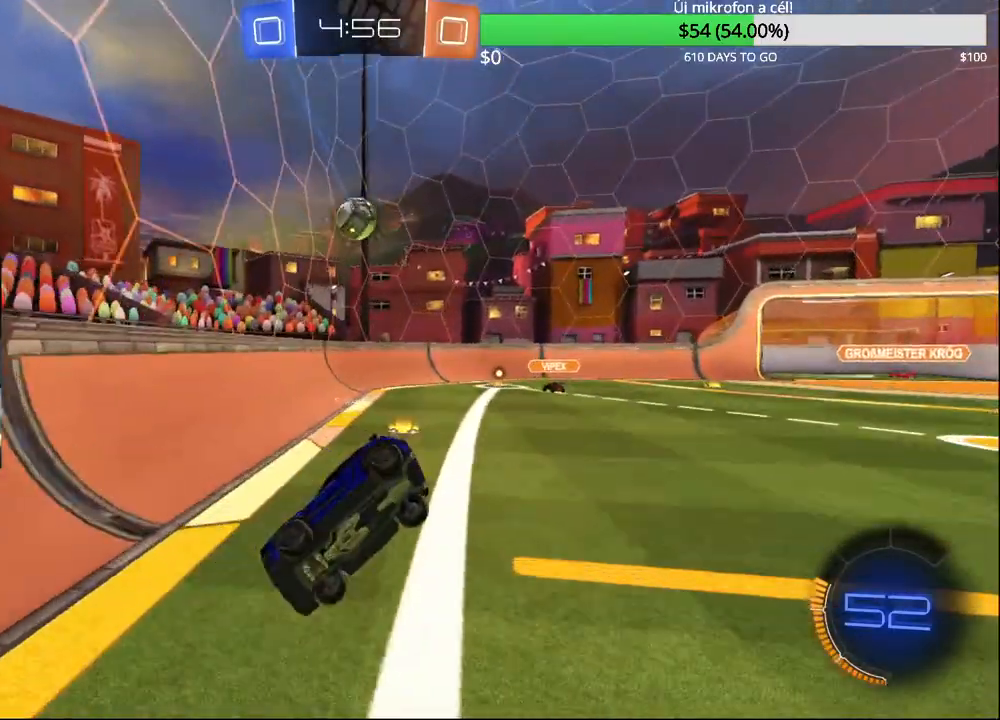
{"buttons": ["R1"], "left_stick": "down", "right_stick": "center", "events": [[17, "CROSS", "down"], [167, "CROSS", "up"], [167, "left_stick", "down"], [467, "R1", "down"]]}
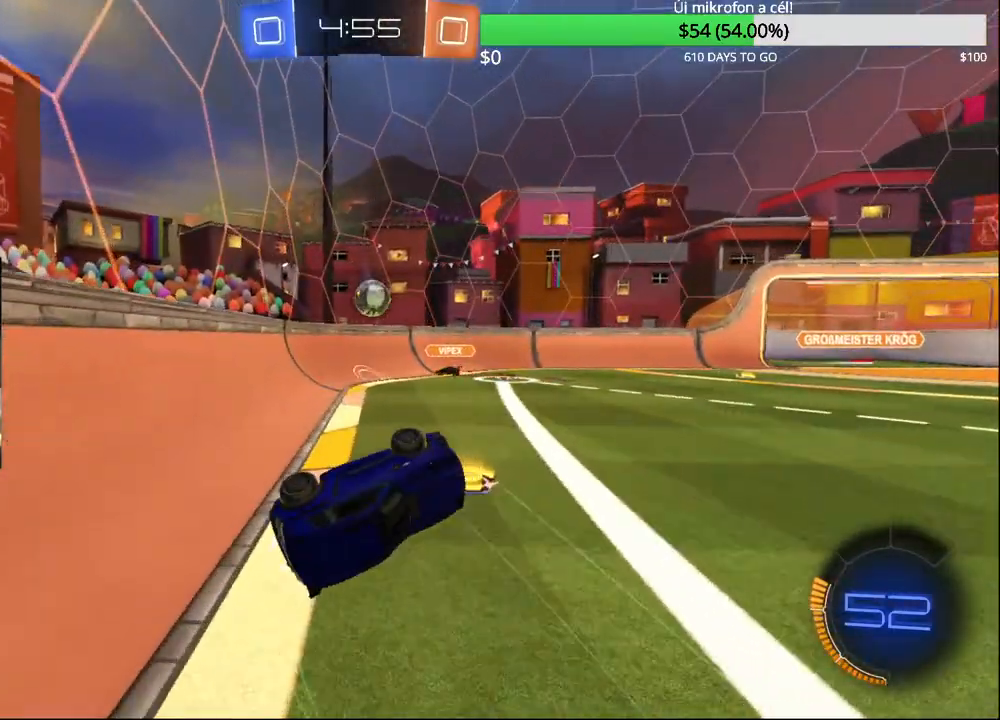
{"buttons": ["R2"], "left_stick": "up-right", "right_stick": "center", "events": [[33, "left_stick", "left"], [167, "R1", "up"], [217, "left_stick", "up-right"], [383, "R2", "down"]]}
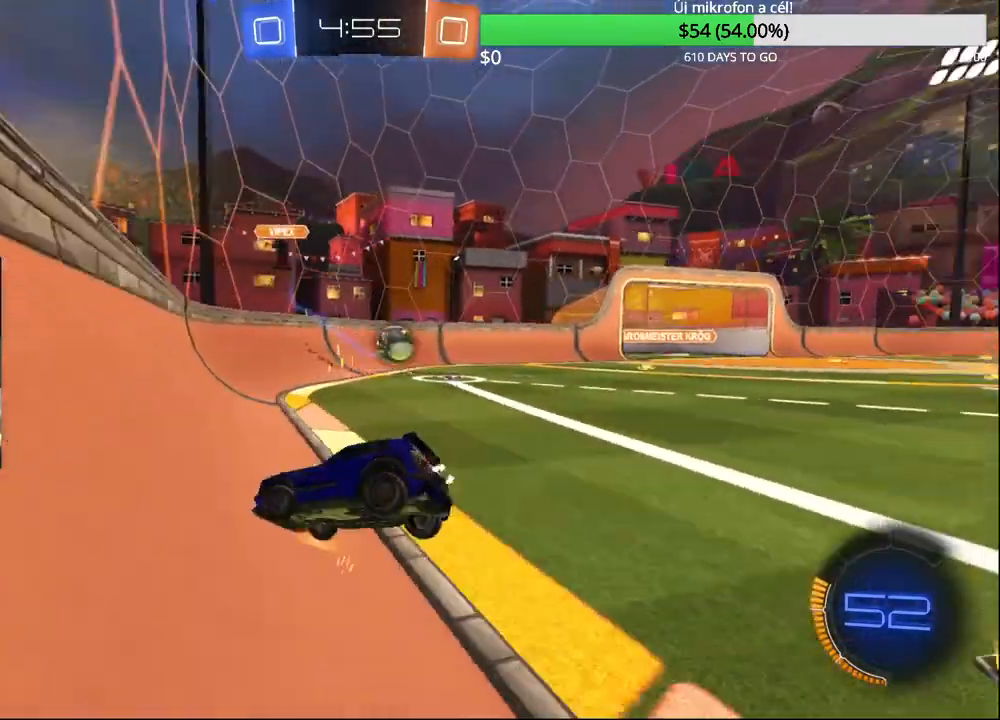
{"buttons": ["L2"], "left_stick": "left", "right_stick": "center", "events": [[467, "R2", "up"], [467, "left_stick", "left"], [483, "L2", "down"]]}
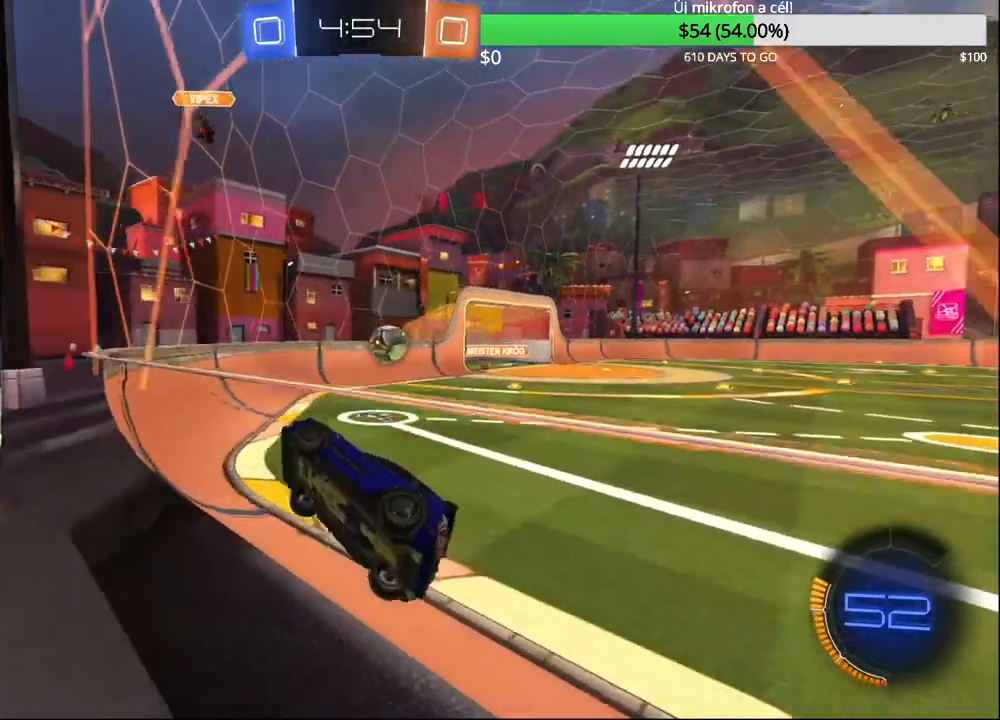
{"buttons": ["SQUARE", "R2"], "left_stick": "left", "right_stick": "center", "events": [[117, "R2", "down"], [133, "L2", "up"], [400, "SQUARE", "down"]]}
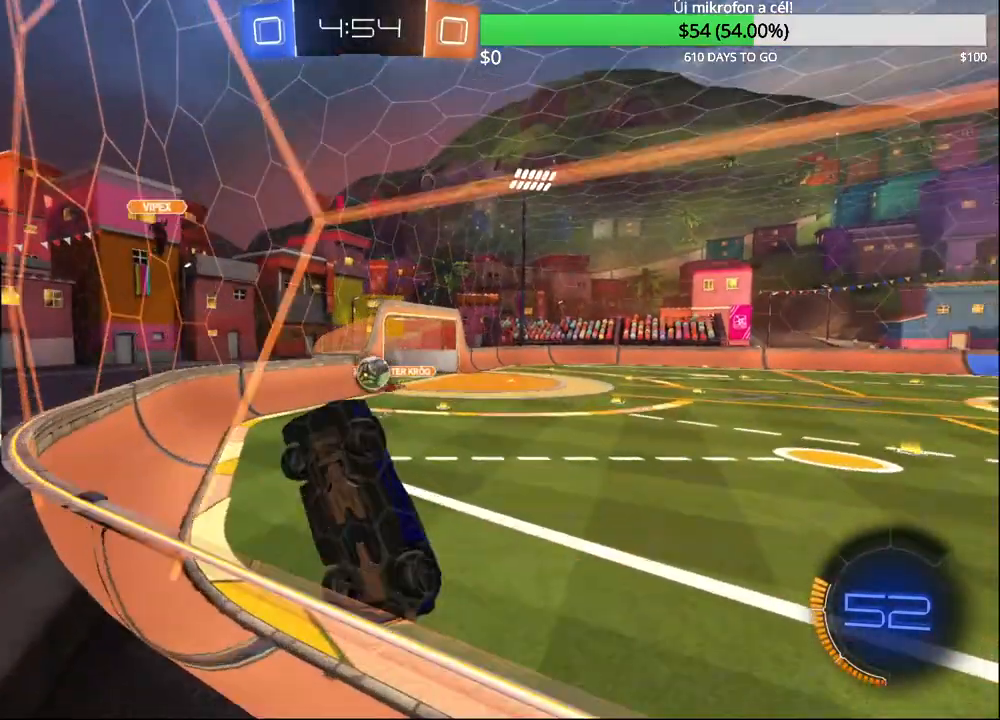
{"buttons": ["CIRCLE", "R2"], "left_stick": "left", "right_stick": "center", "events": [[50, "SQUARE", "up"], [167, "CIRCLE", "down"]]}
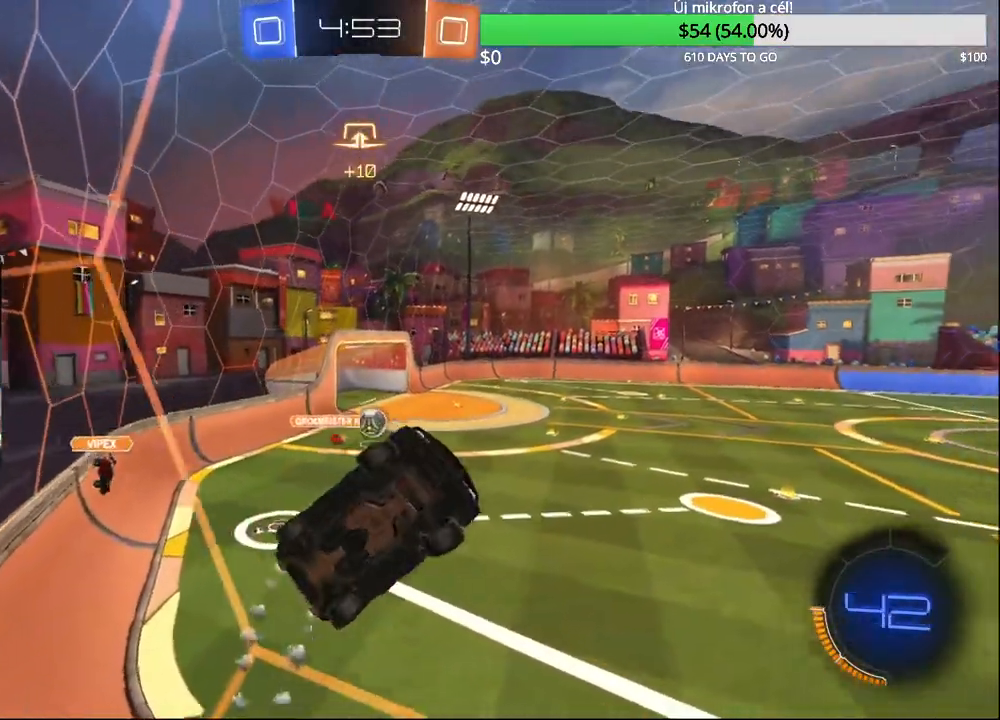
{"buttons": ["CIRCLE", "R2"], "left_stick": "left", "right_stick": "center", "events": [[133, "left_stick", "center"], [283, "left_stick", "left"]]}
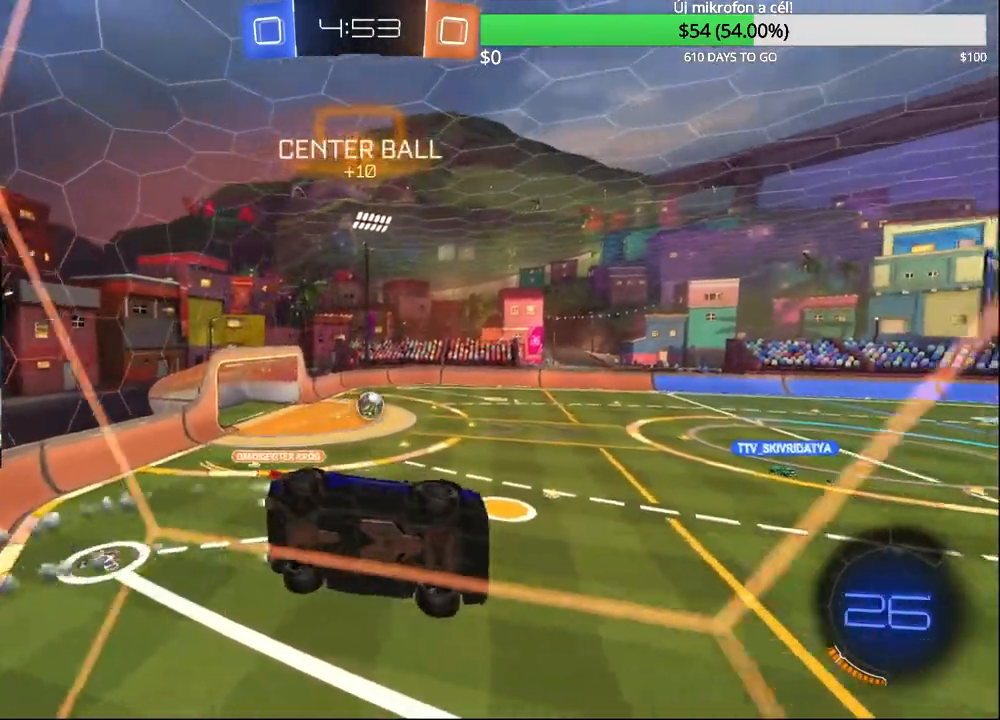
{"buttons": ["R2"], "left_stick": "down-right", "right_stick": "center", "events": [[167, "left_stick", "center"], [233, "left_stick", "down-right"], [250, "CROSS", "down"], [317, "L1", "down"], [417, "CROSS", "up"], [450, "CIRCLE", "up"], [500, "L1", "up"]]}
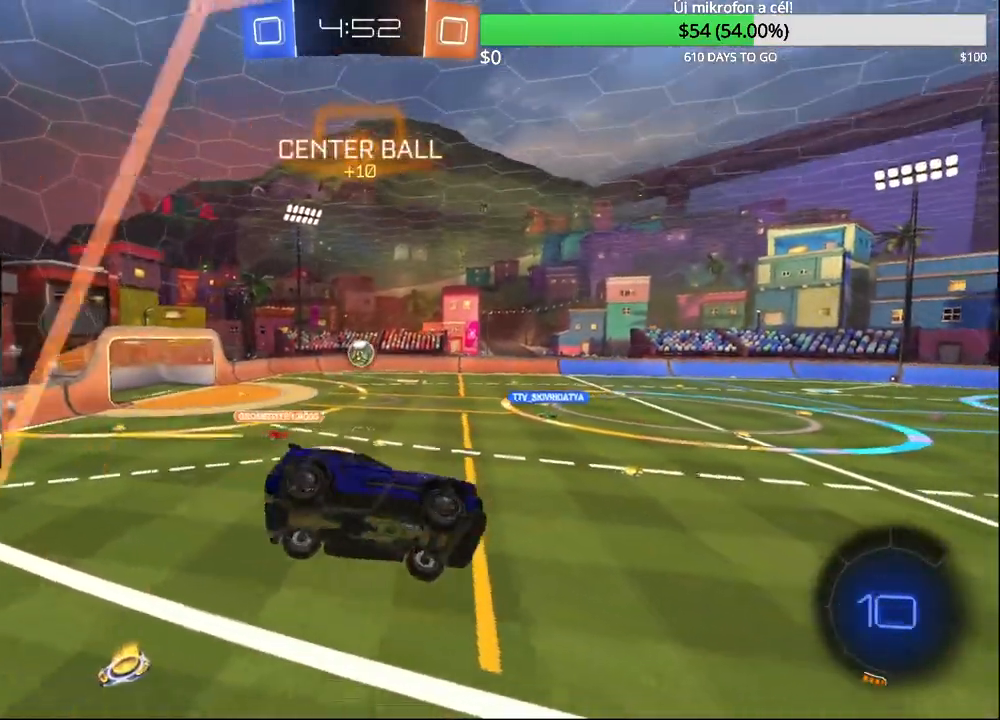
{"buttons": ["R2"], "left_stick": "up", "right_stick": "center", "events": [[67, "left_stick", "center"], [400, "left_stick", "up"]]}
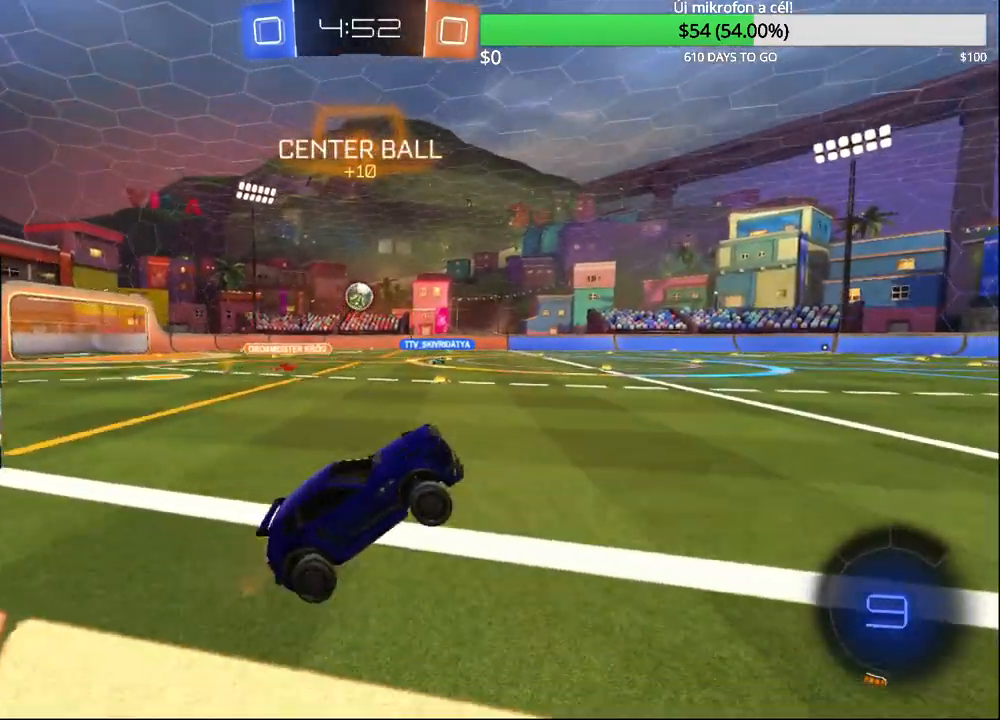
{"buttons": ["CROSS", "R2"], "left_stick": "left", "right_stick": "center", "events": [[33, "CROSS", "down"], [133, "left_stick", "center"], [183, "CROSS", "up"], [283, "left_stick", "left"], [483, "CROSS", "down"]]}
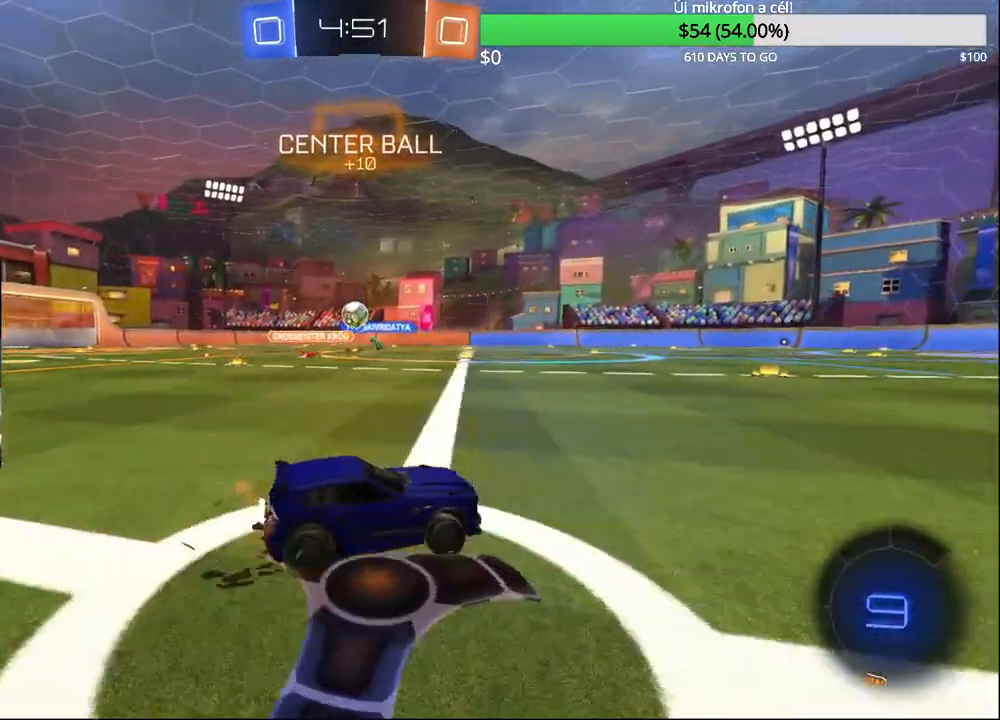
{"buttons": ["R2"], "left_stick": "center", "right_stick": "center", "events": [[100, "CROSS", "up"], [150, "CROSS", "down"], [150, "left_stick", "up-right"], [283, "left_stick", "center"], [317, "CROSS", "up"]]}
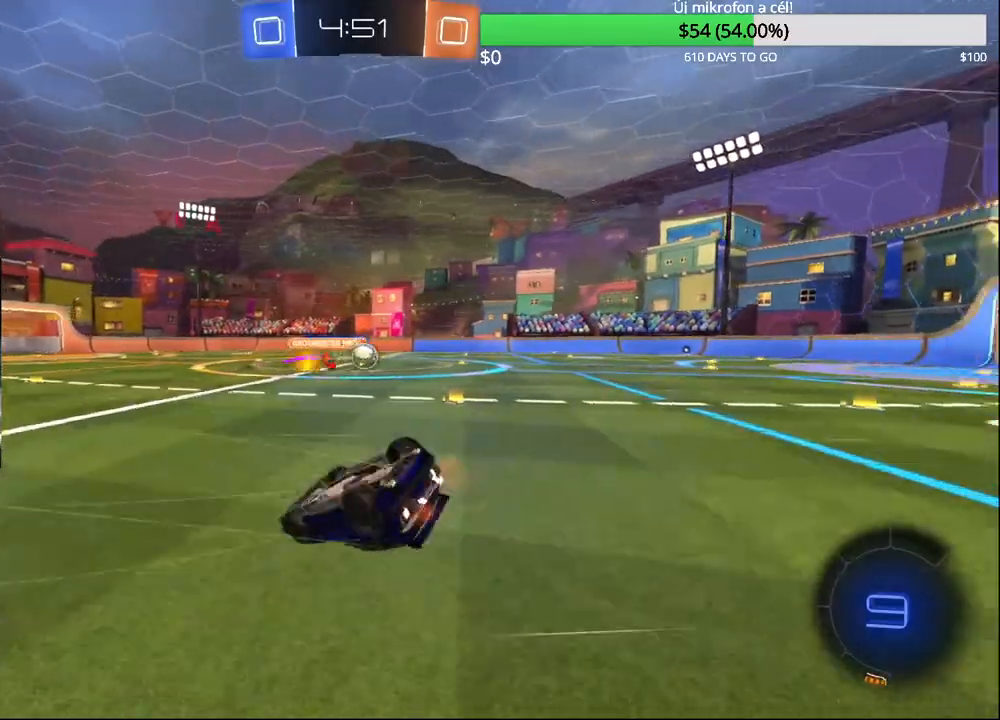
{"buttons": ["R2"], "left_stick": "center", "right_stick": "center", "events": []}
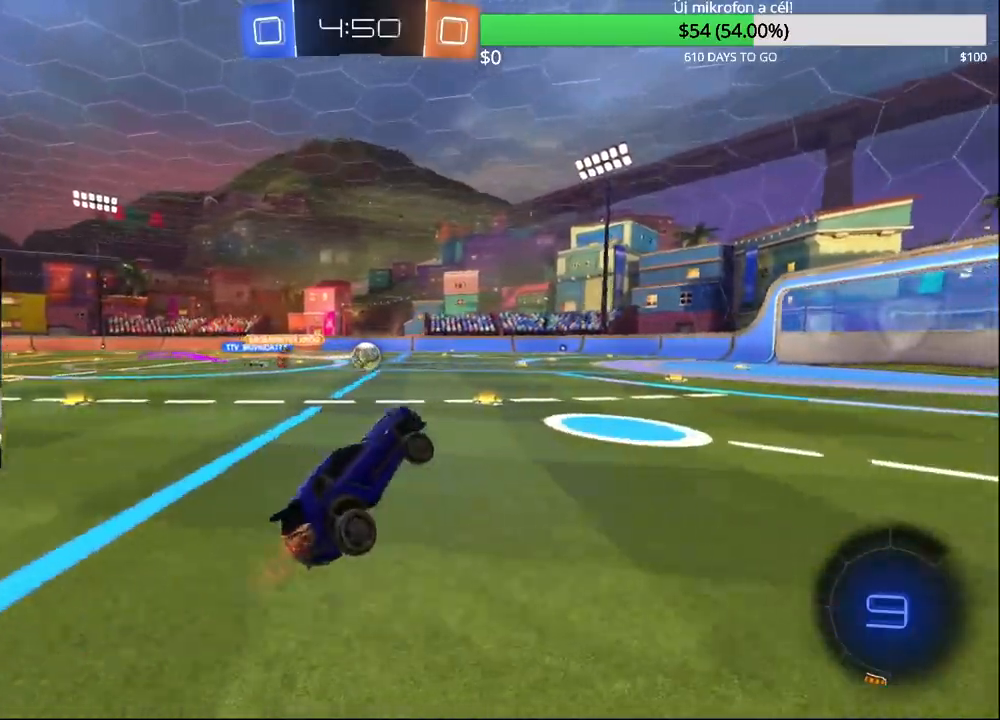
{"buttons": ["R2"], "left_stick": "left", "right_stick": "center", "events": [[67, "left_stick", "right"], [200, "left_stick", "center"], [467, "left_stick", "left"]]}
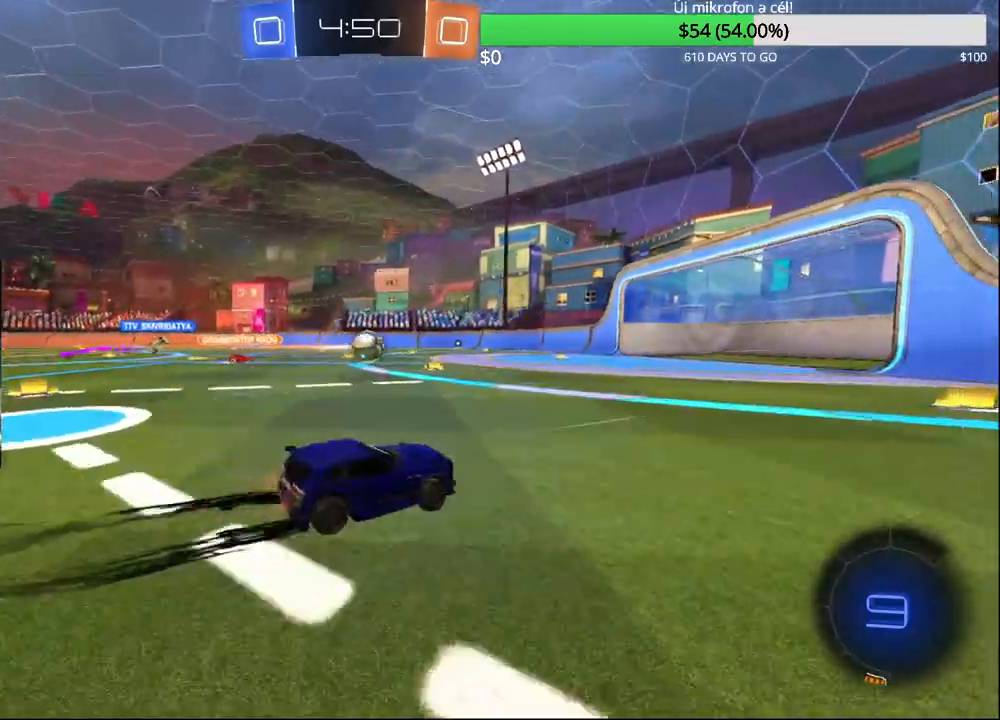
{"buttons": ["CROSS", "CIRCLE", "L2", "R2"], "left_stick": "center", "right_stick": "center", "events": [[150, "CIRCLE", "down"], [183, "CROSS", "down"], [183, "left_stick", "up-left"], [233, "L2", "down"], [283, "CROSS", "up"], [283, "left_stick", "up-right"], [300, "CIRCLE", "up"], [350, "CIRCLE", "down"], [367, "CROSS", "down"], [467, "left_stick", "center"]]}
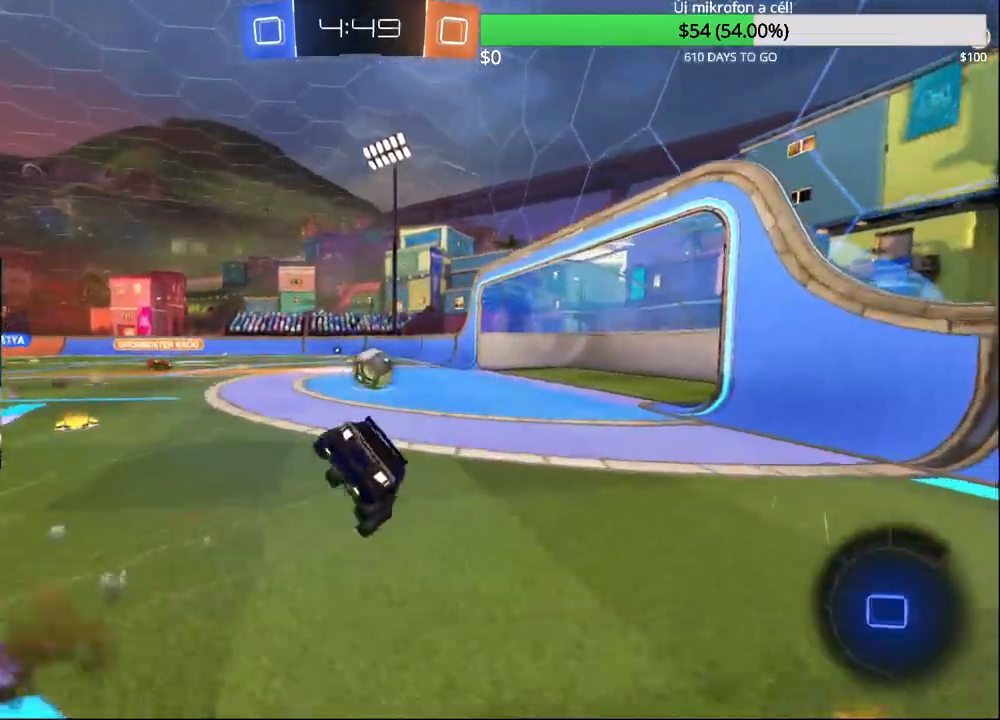
{"buttons": [], "left_stick": "center", "right_stick": "center", "events": [[17, "CROSS", "up"], [33, "CIRCLE", "up"], [67, "L2", "up"], [250, "R2", "up"]]}
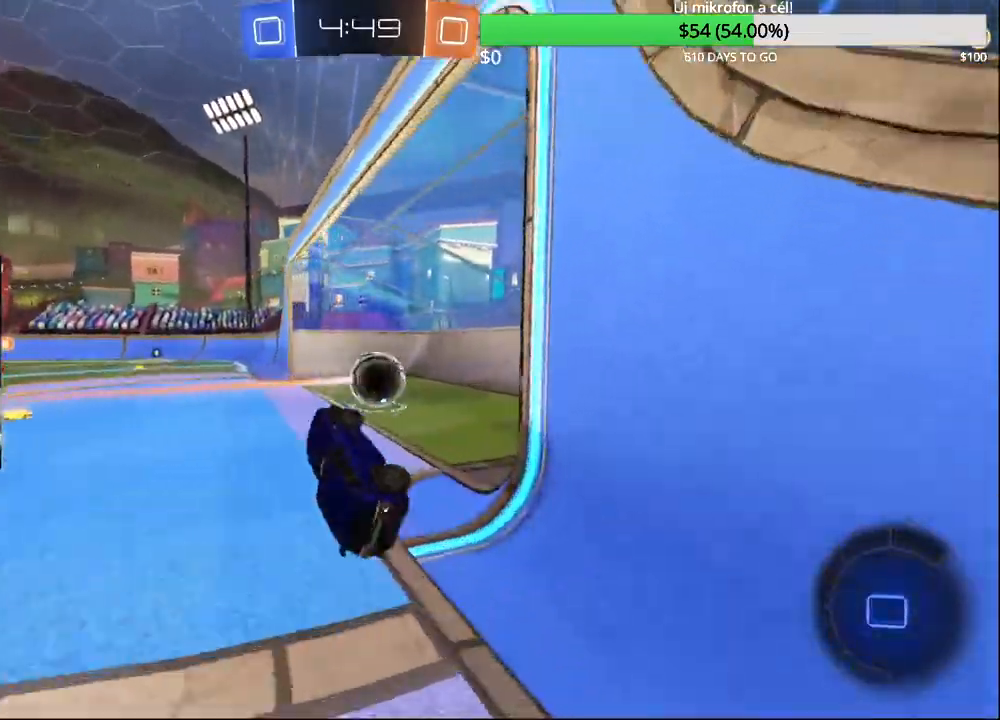
{"buttons": [], "left_stick": "down-right", "right_stick": "center", "events": [[383, "left_stick", "down-right"]]}
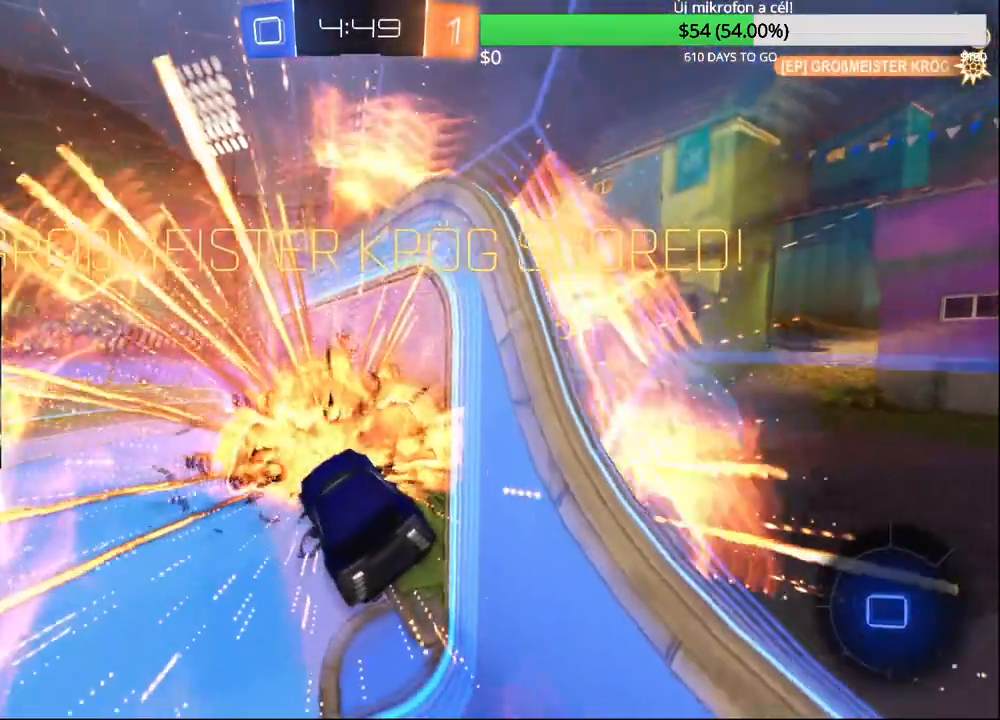
{"buttons": ["R1"], "left_stick": "down-right", "right_stick": "center", "events": [[483, "R1", "down"]]}
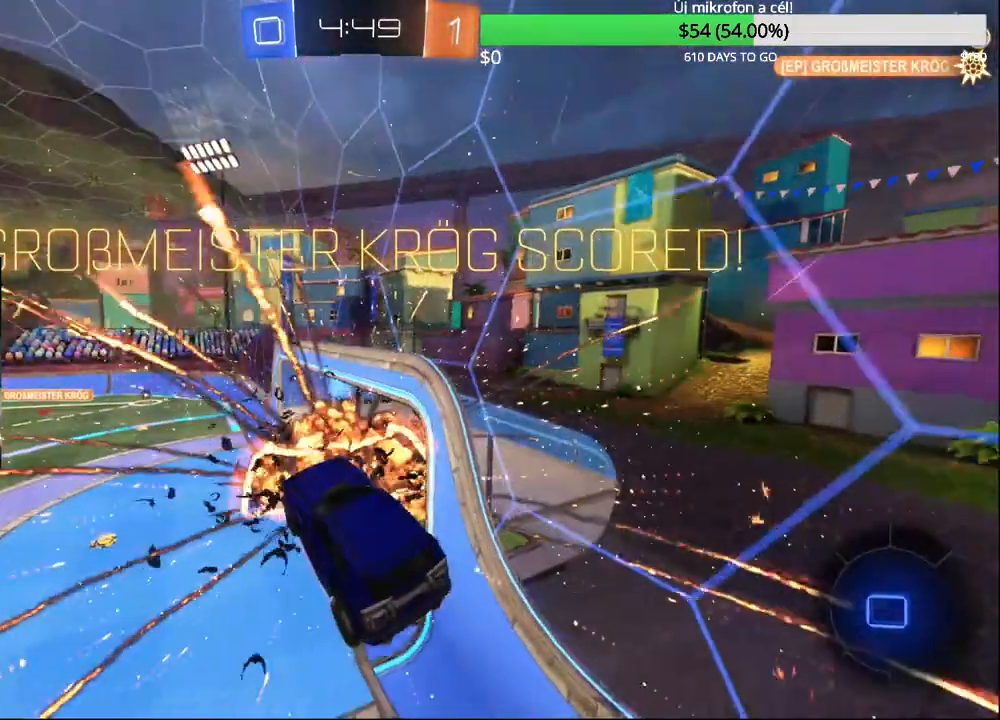
{"buttons": [], "left_stick": "center", "right_stick": "center", "events": [[33, "left_stick", "center"], [200, "left_stick", "right"], [250, "left_stick", "up-right"], [367, "R1", "up"], [400, "left_stick", "center"]]}
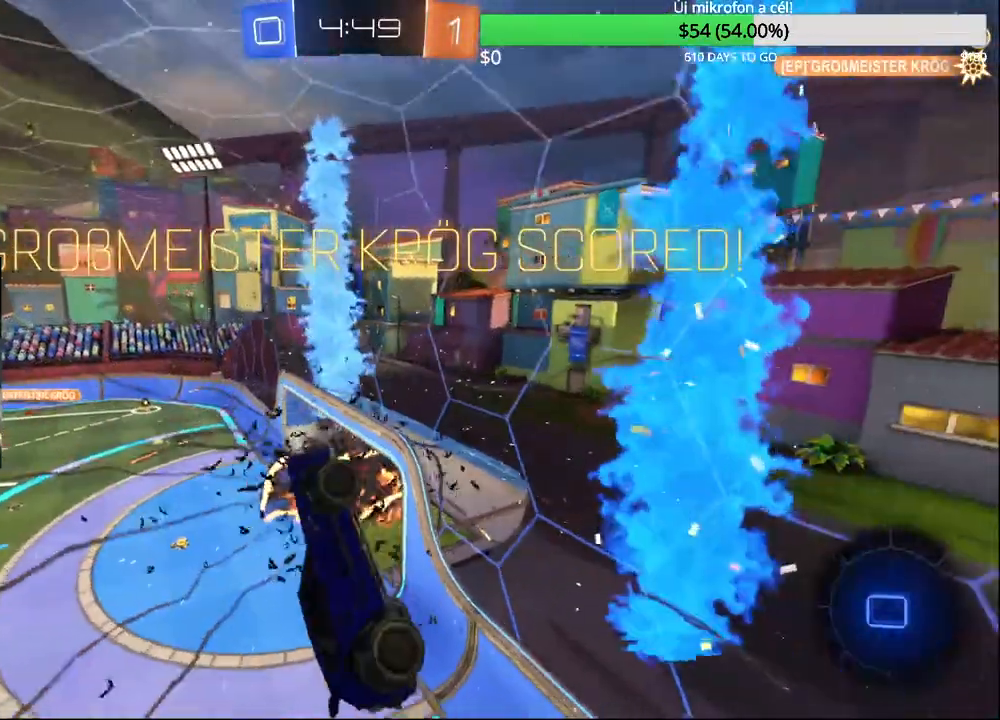
{"buttons": [], "left_stick": "center", "right_stick": "center", "events": [[250, "left_stick", "down"], [383, "left_stick", "center"]]}
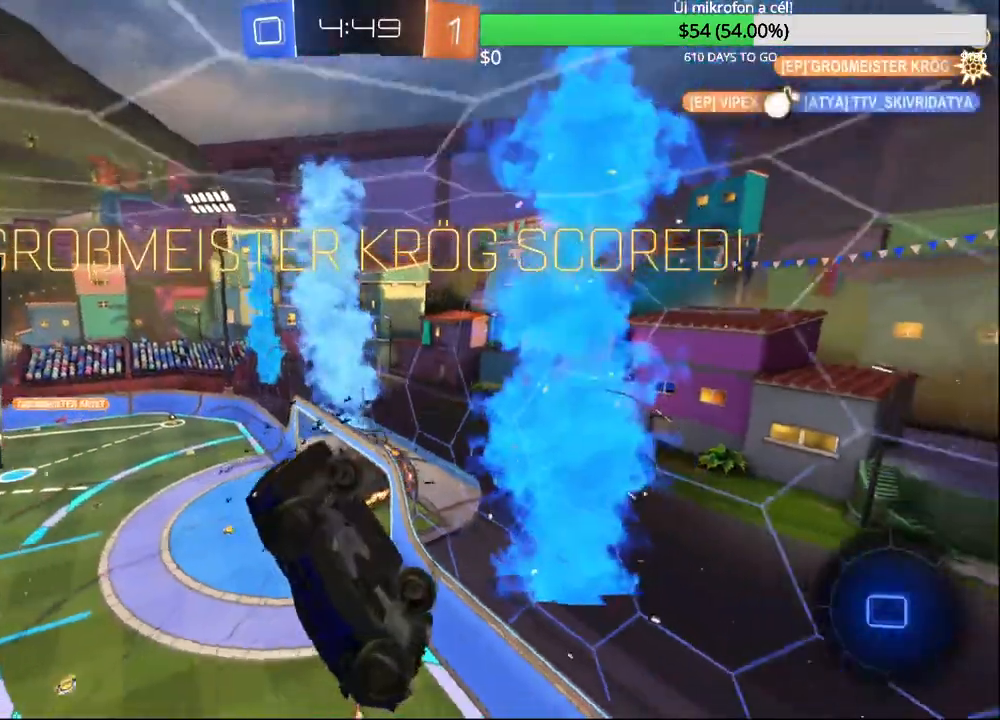
{"buttons": [], "left_stick": "center", "right_stick": "center", "events": []}
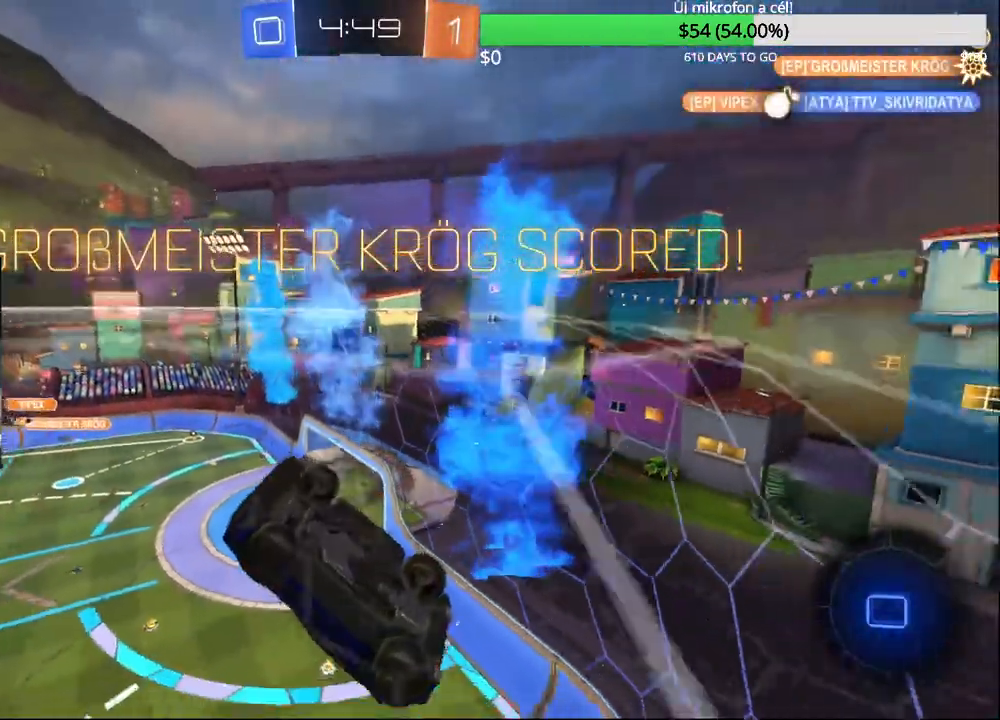
{"buttons": [], "left_stick": "center", "right_stick": "center", "events": []}
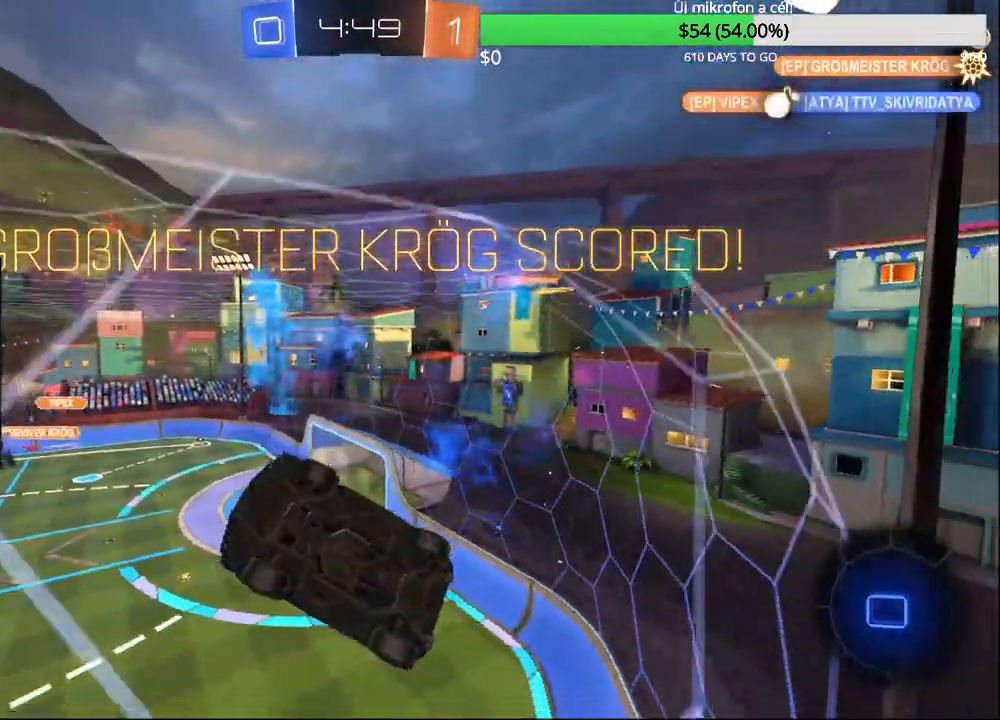
{"buttons": [], "left_stick": "center", "right_stick": "center", "events": []}
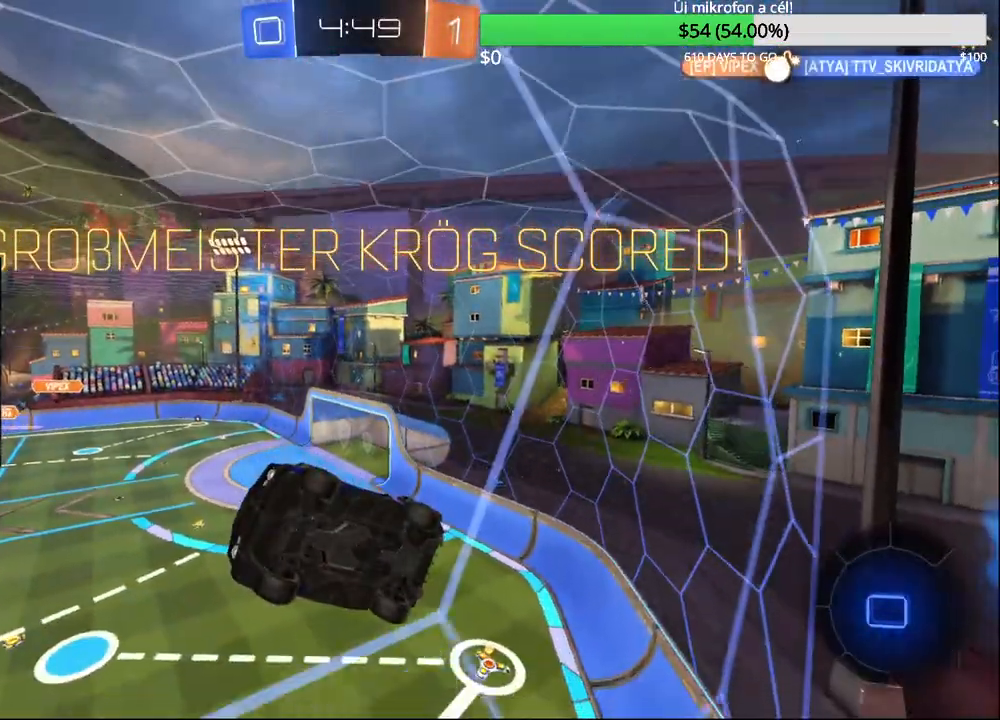
{"buttons": [], "left_stick": "center", "right_stick": "center", "events": []}
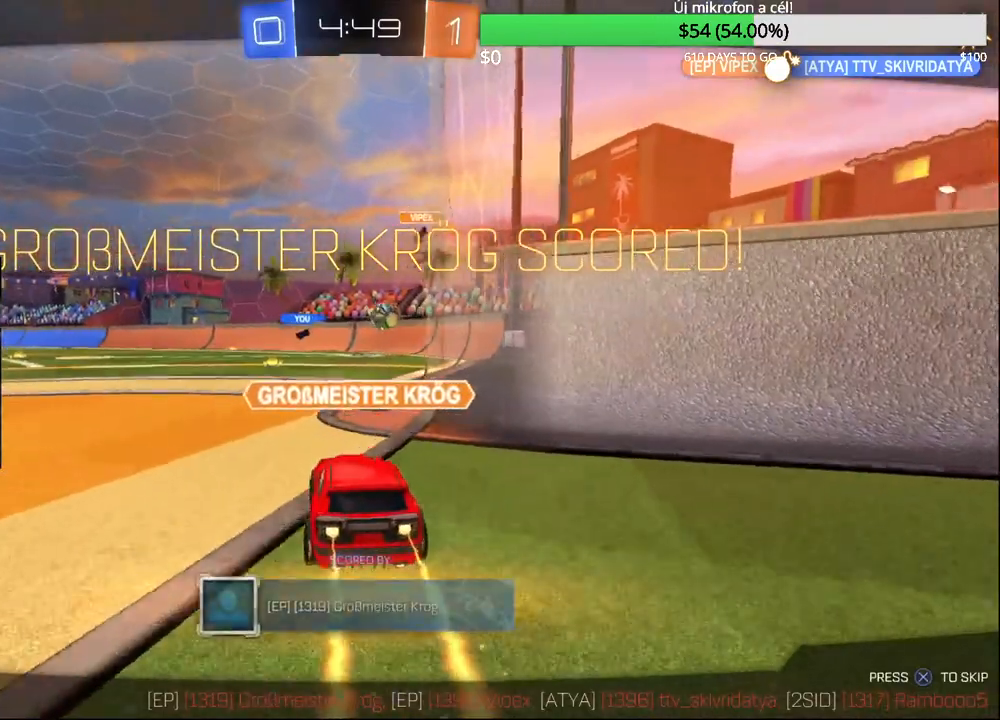
{"buttons": [], "left_stick": "center", "right_stick": "center", "events": []}
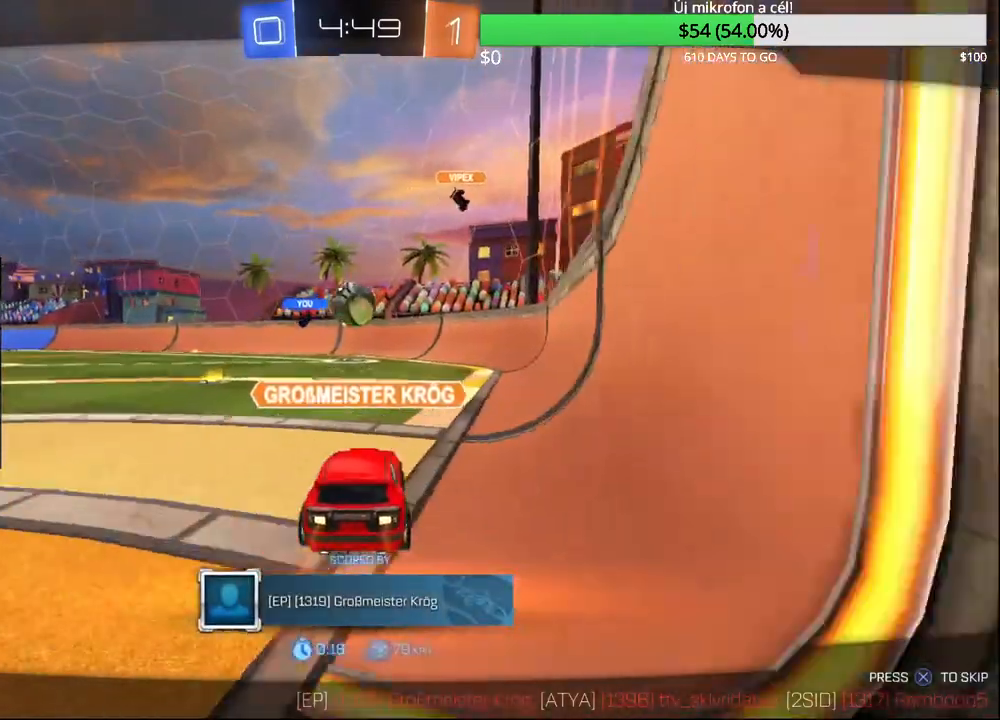
{"buttons": [], "left_stick": "center", "right_stick": "center", "events": []}
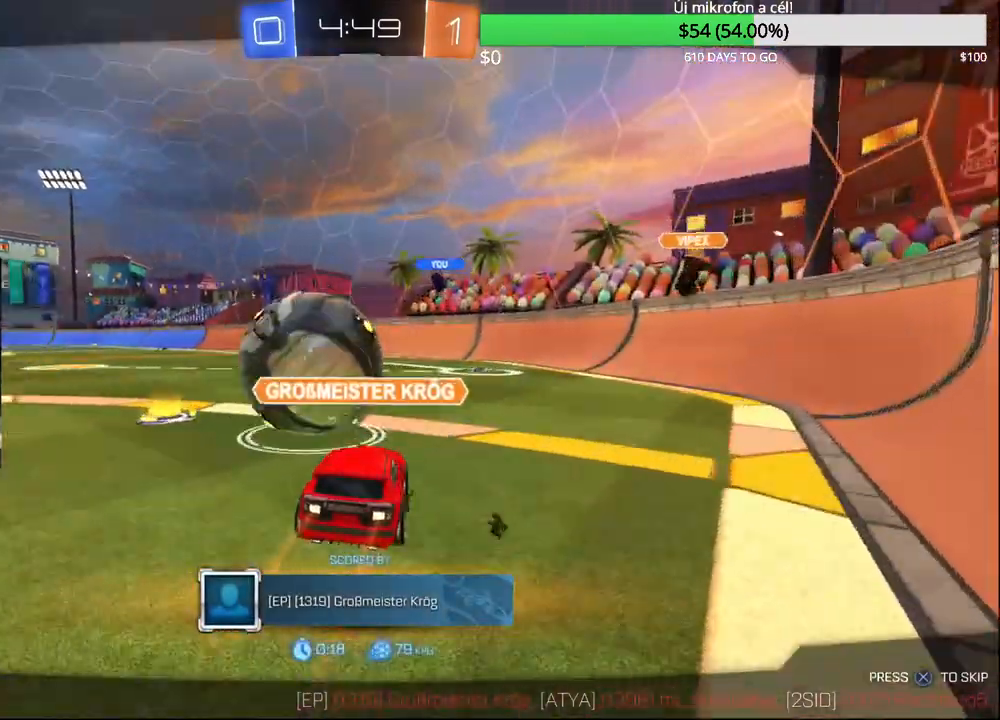
{"buttons": [], "left_stick": "center", "right_stick": "center", "events": []}
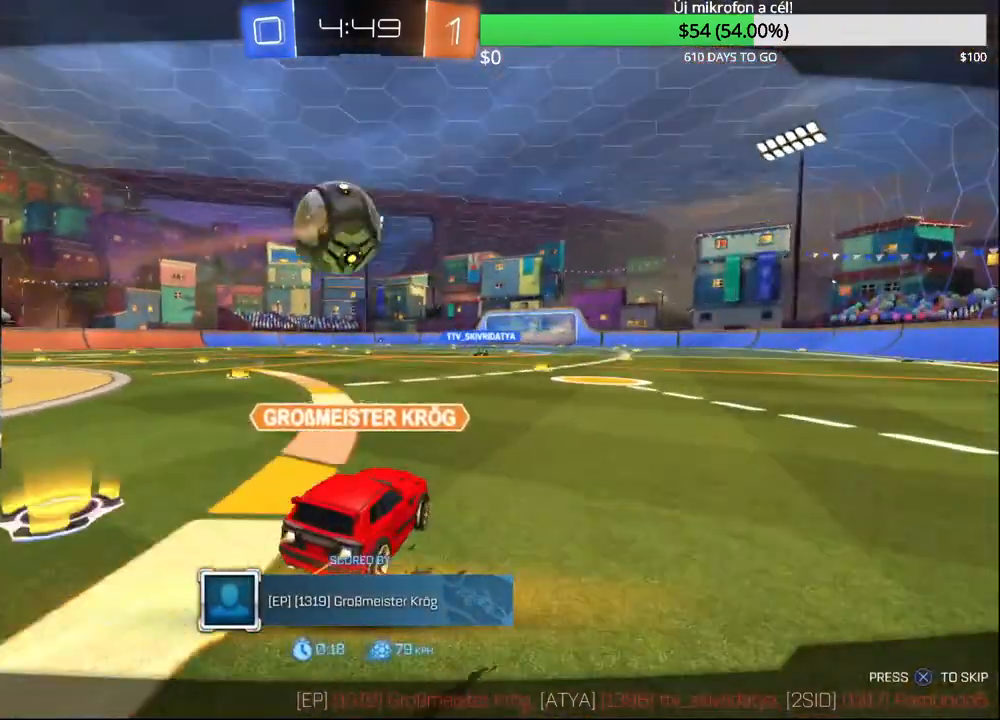
{"buttons": [], "left_stick": "center", "right_stick": "center", "events": []}